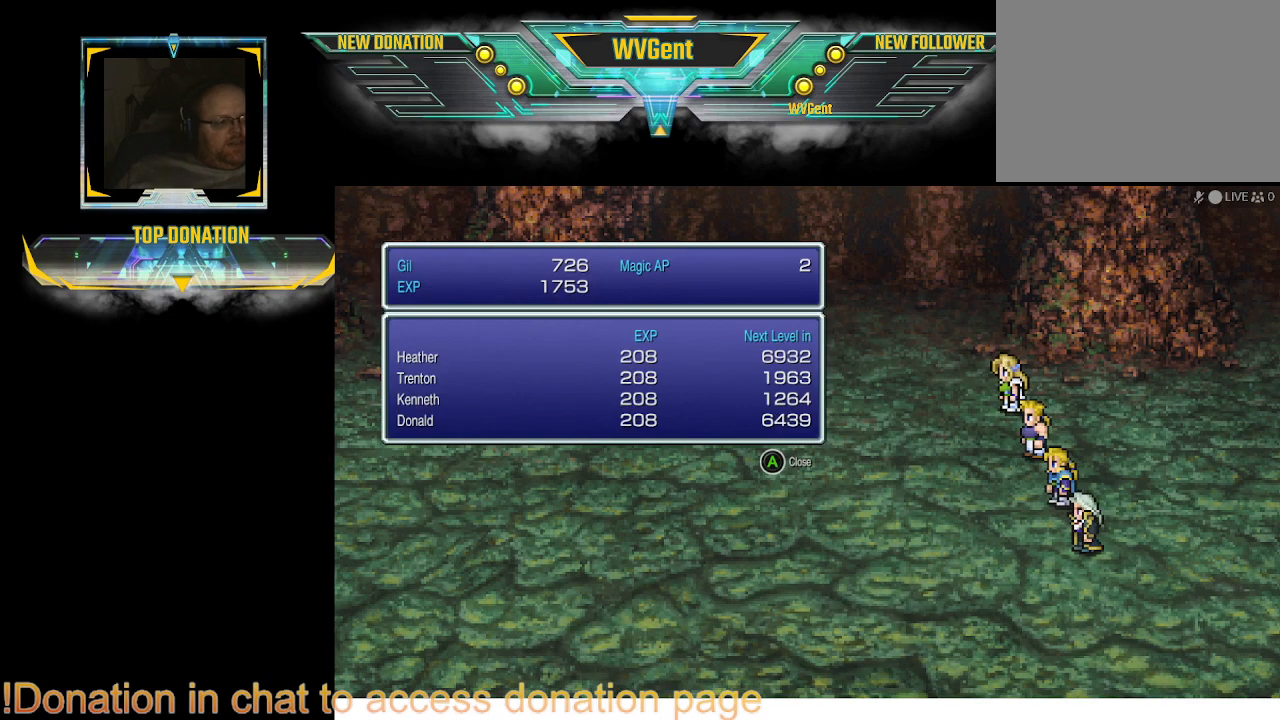
Gameplay with a controller (PlayStation layout); each line is a JSON object with the inputs held at the frame after it. "events" lists button and stick changes between this image and that frame as [ms after this image, input, new state], when the widget could be followed in between. Not read: L3 R3.
{"buttons": [], "left_stick": "center", "right_stick": "center", "events": [[333, "CROSS", "down"], [433, "CROSS", "up"]]}
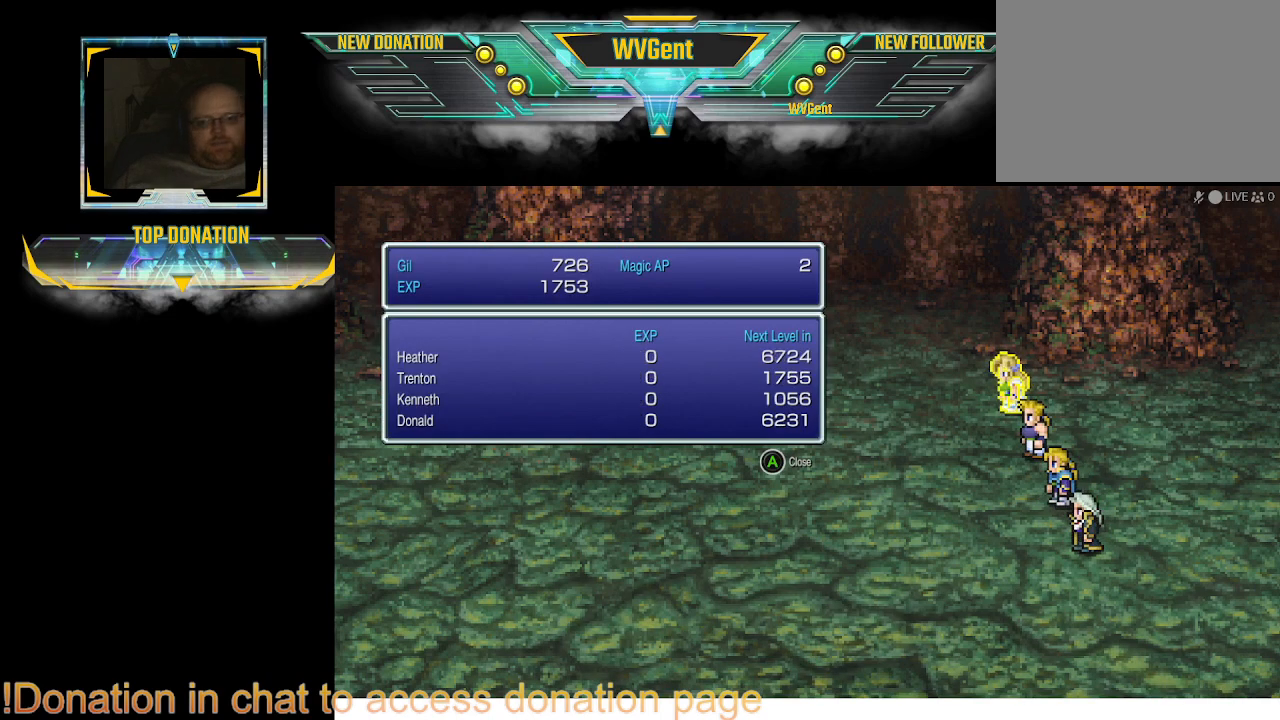
{"buttons": [], "left_stick": "center", "right_stick": "center", "events": [[167, "CROSS", "down"], [267, "CROSS", "up"]]}
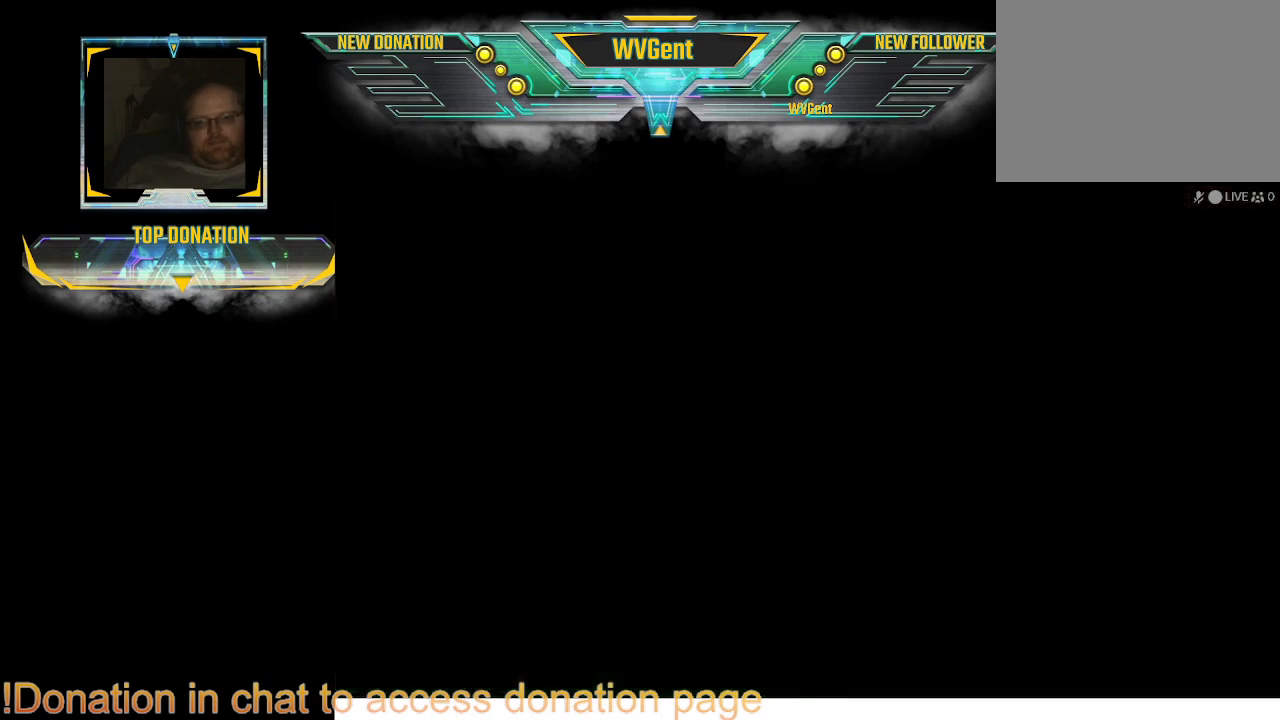
{"buttons": [], "left_stick": "center", "right_stick": "center", "events": []}
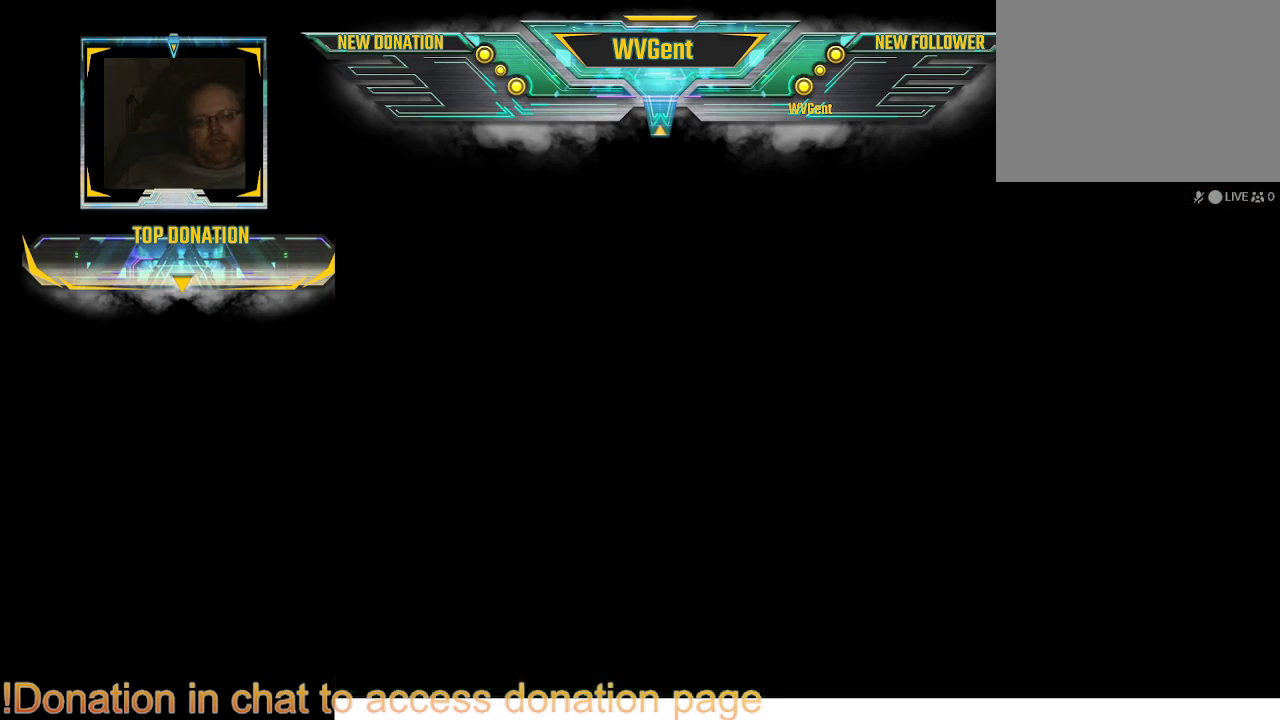
{"buttons": [], "left_stick": "center", "right_stick": "center", "events": []}
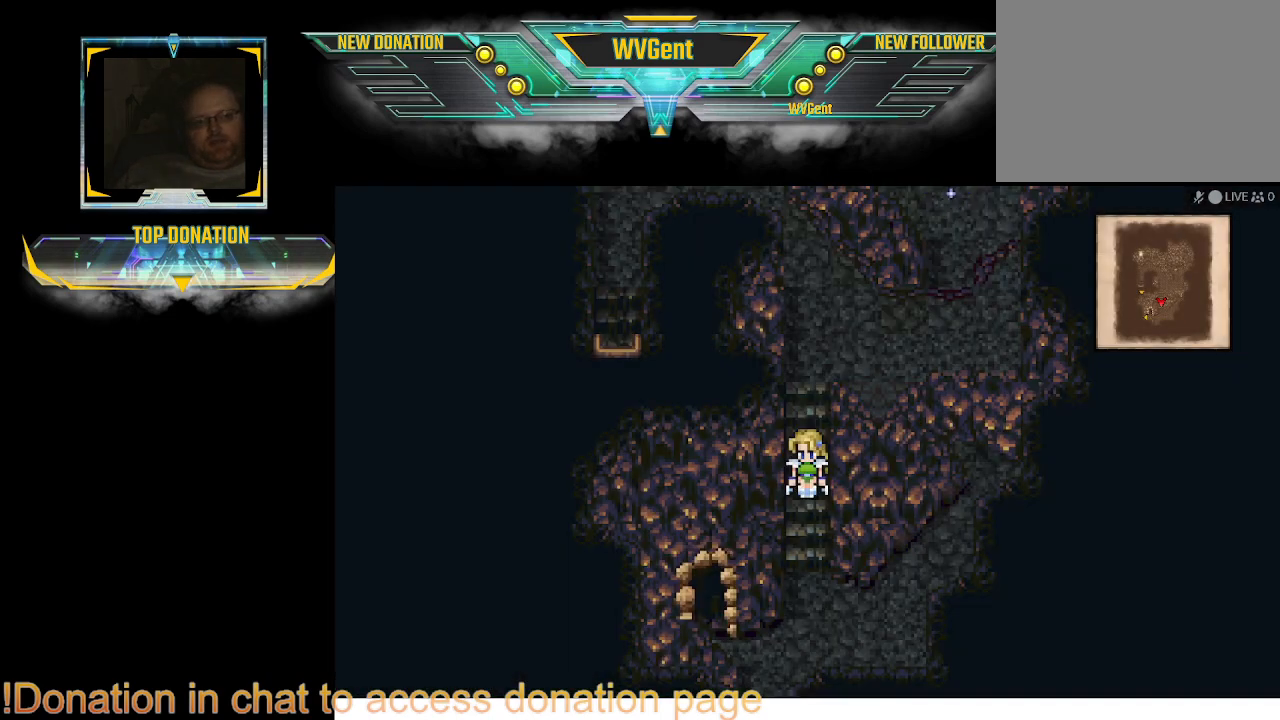
{"buttons": ["CIRCLE"], "left_stick": "down", "right_stick": "center", "events": [[367, "left_stick", "down"], [400, "CIRCLE", "down"]]}
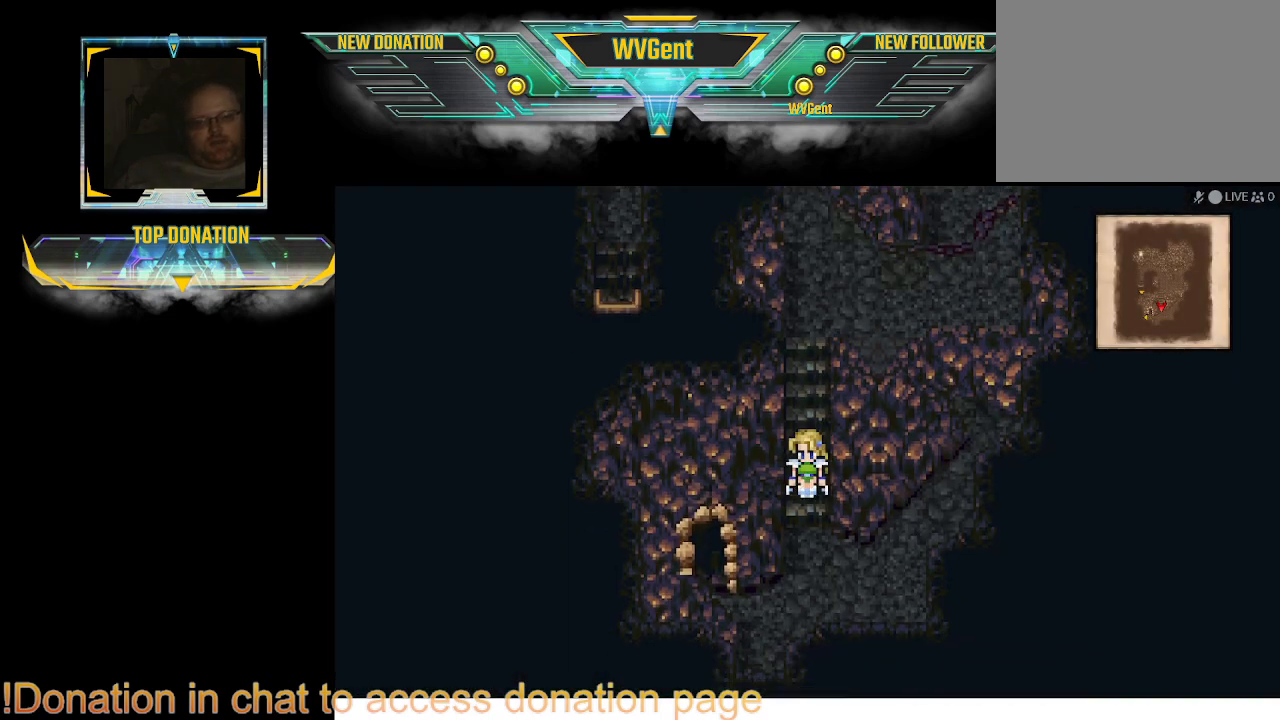
{"buttons": ["CIRCLE"], "left_stick": "up-right", "right_stick": "center", "events": [[100, "left_stick", "right"], [267, "left_stick", "up-right"]]}
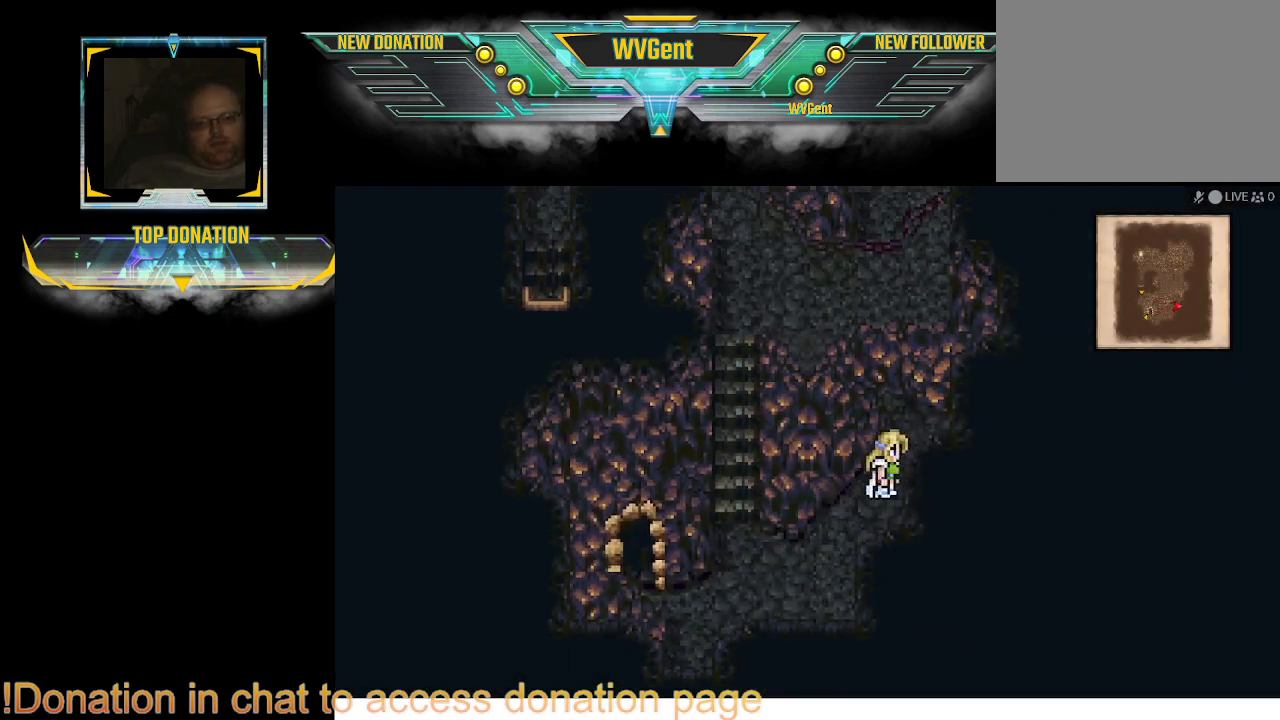
{"buttons": ["CIRCLE"], "left_stick": "up", "right_stick": "center", "events": [[67, "left_stick", "up"]]}
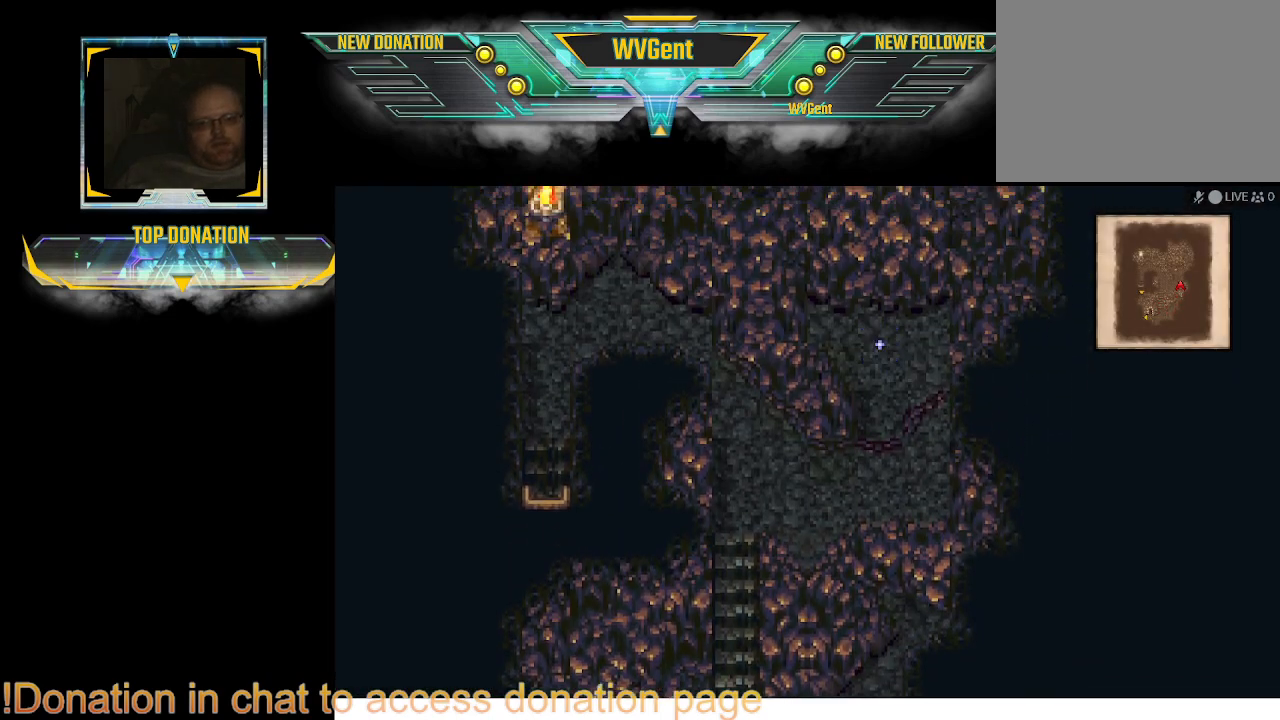
{"buttons": [], "left_stick": "center", "right_stick": "center", "events": [[233, "CIRCLE", "up"], [267, "left_stick", "center"]]}
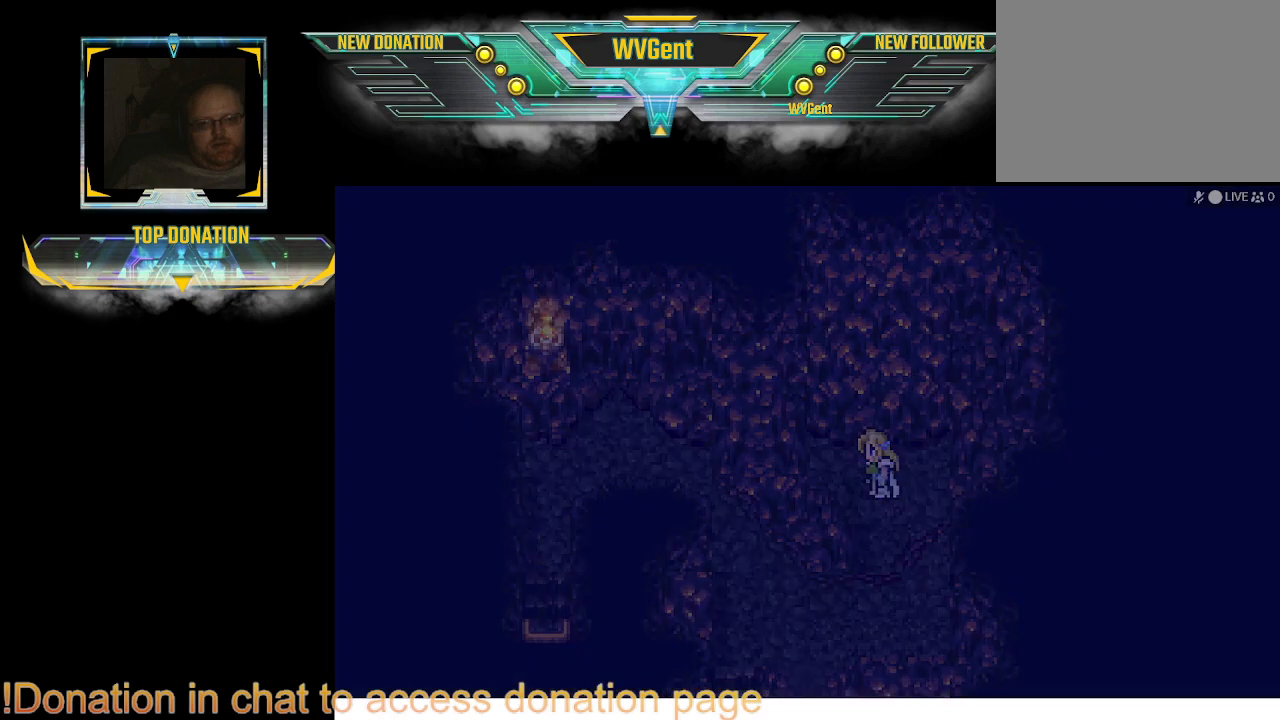
{"buttons": [], "left_stick": "center", "right_stick": "center", "events": []}
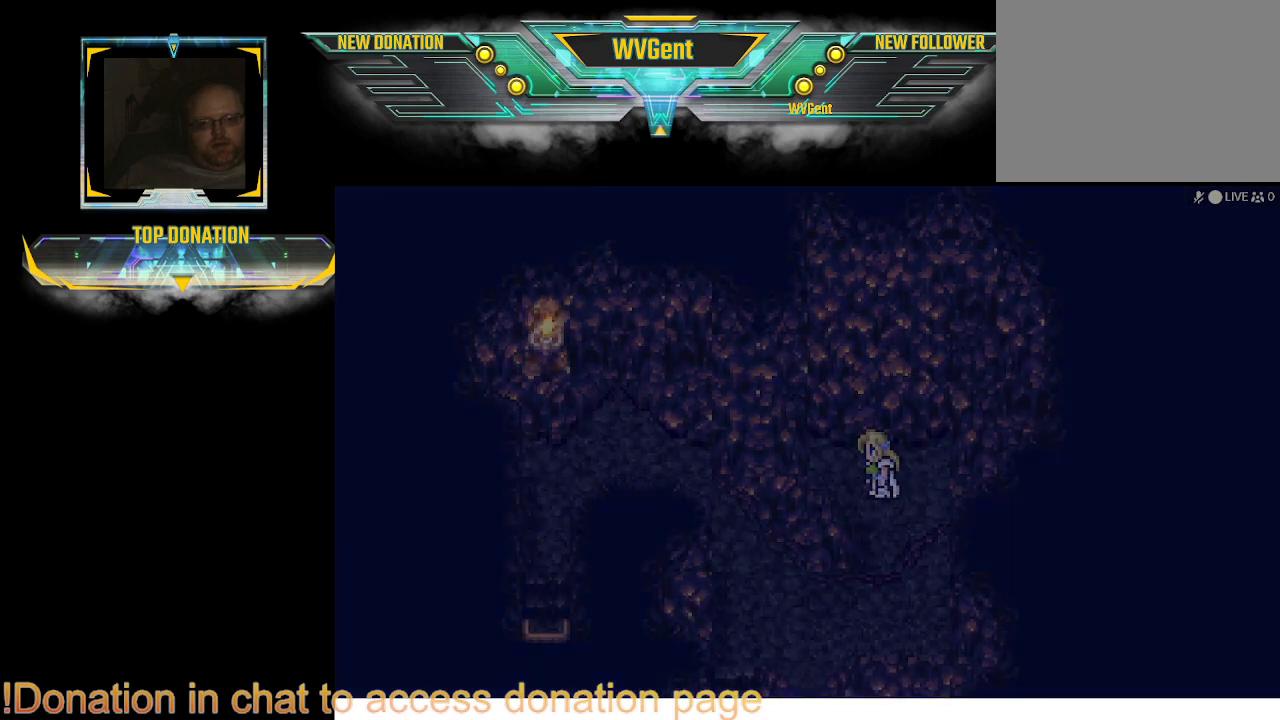
{"buttons": [], "left_stick": "center", "right_stick": "center", "events": [[267, "TRIANGLE", "down"], [400, "TRIANGLE", "up"]]}
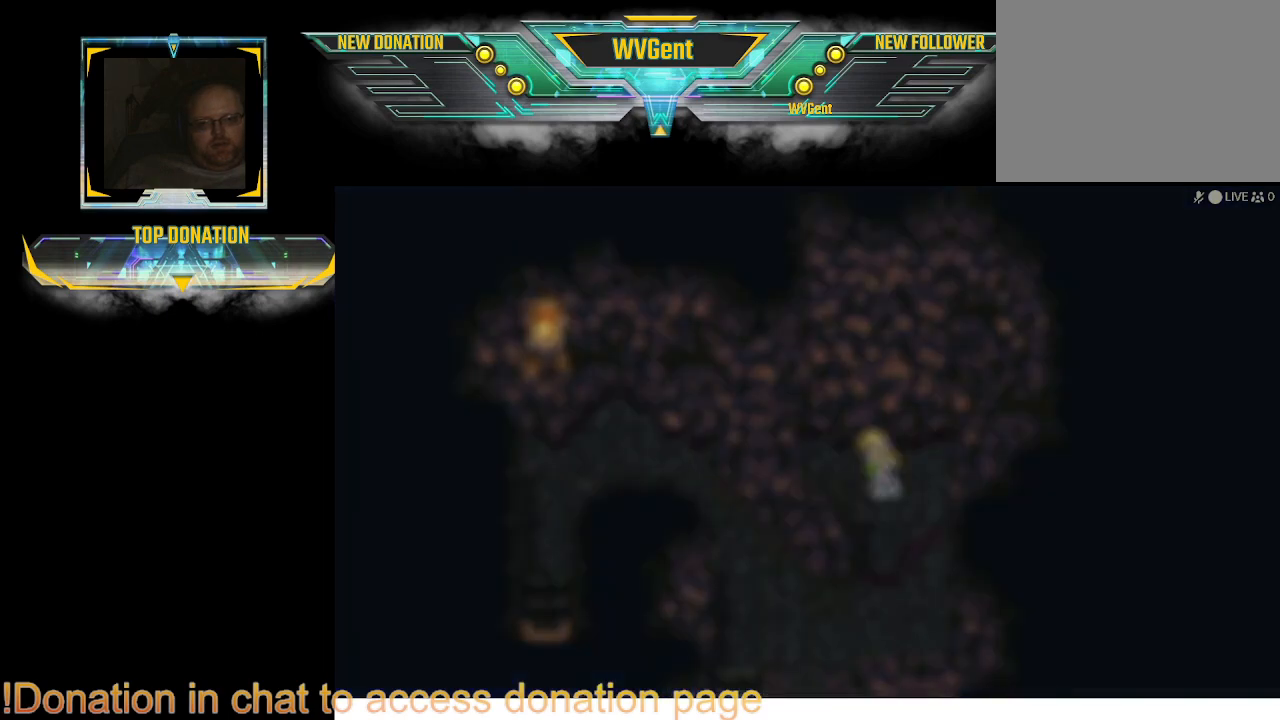
{"buttons": [], "left_stick": "center", "right_stick": "center", "events": []}
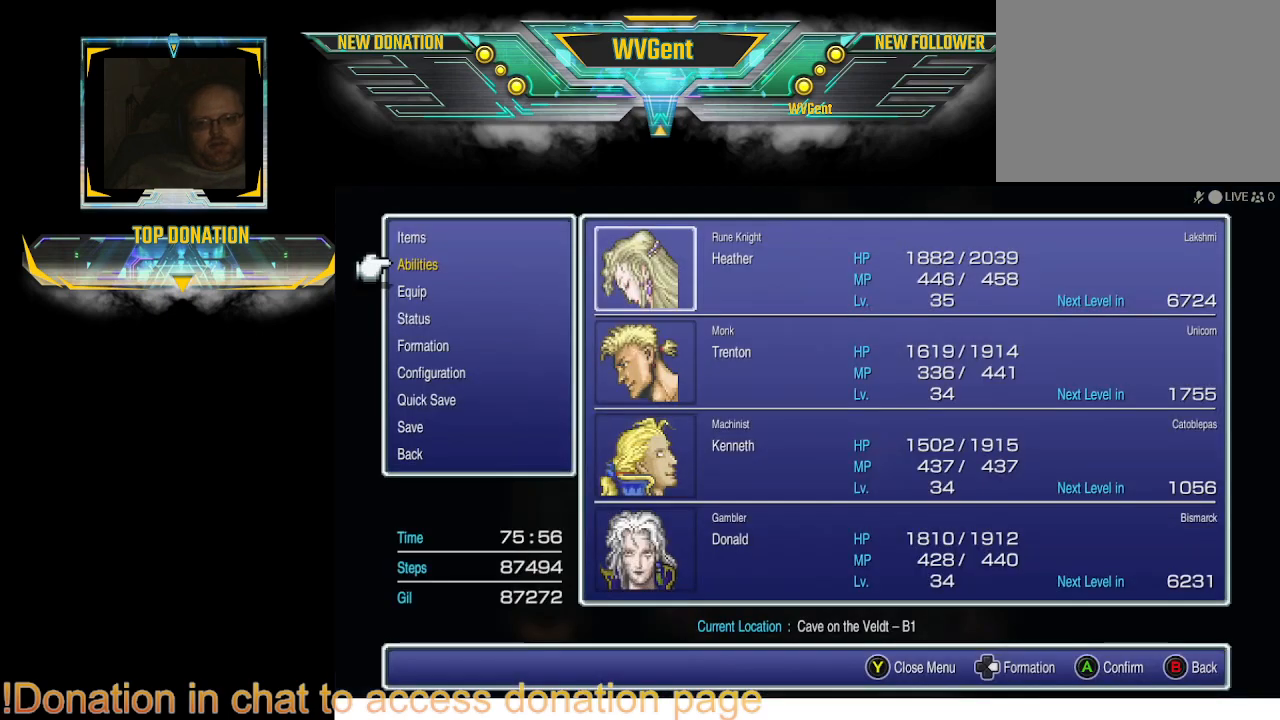
{"buttons": [], "left_stick": "center", "right_stick": "center", "events": []}
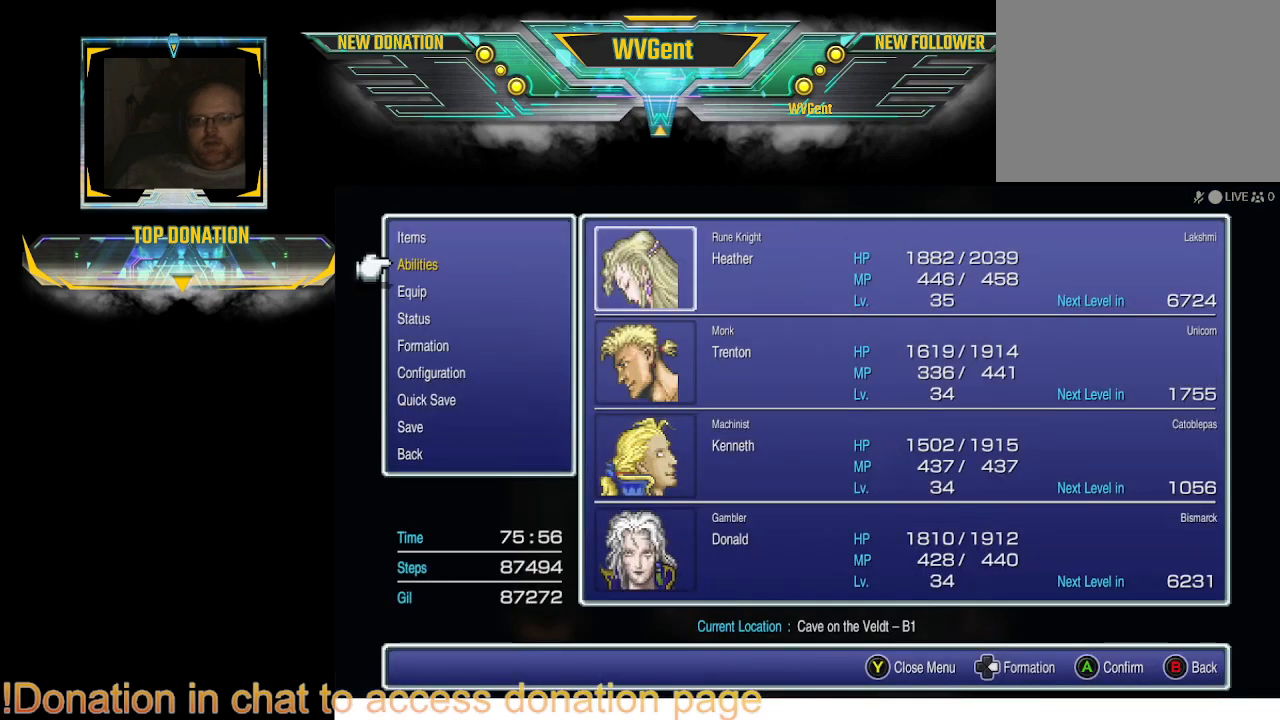
{"buttons": ["DPAD_UP"], "left_stick": "center", "right_stick": "center", "events": [[500, "DPAD_UP", "down"]]}
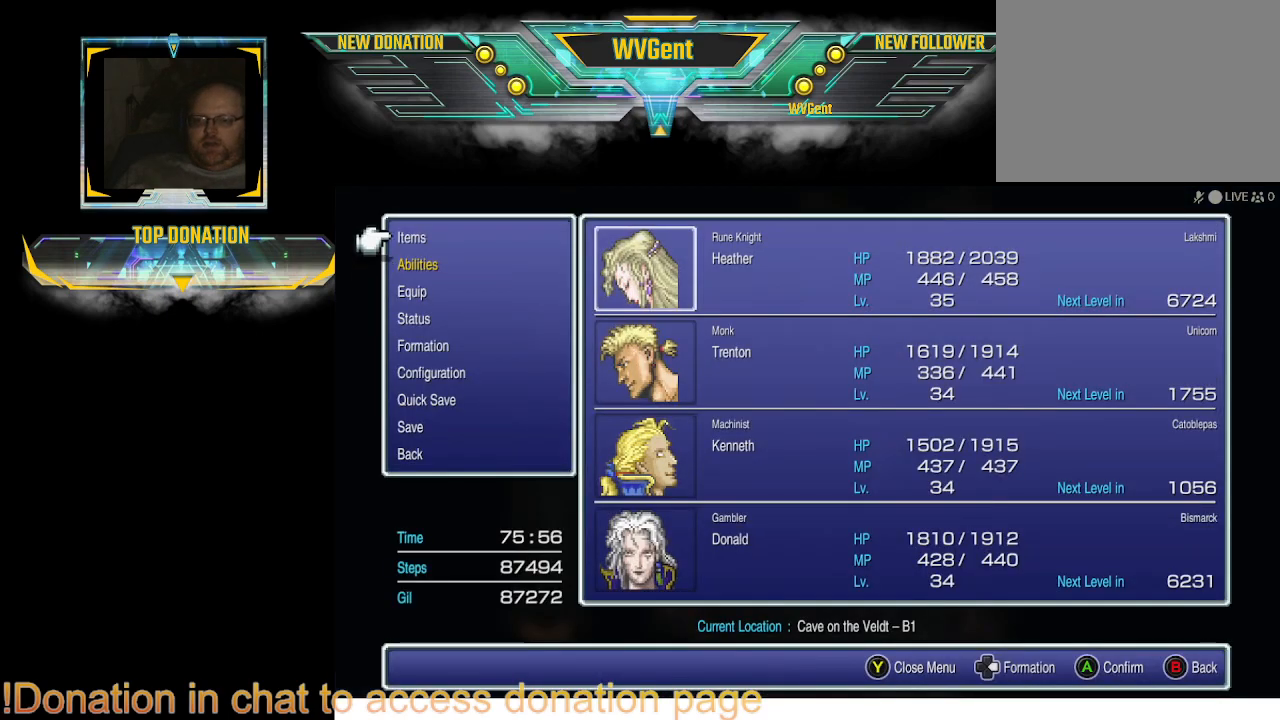
{"buttons": [], "left_stick": "center", "right_stick": "center", "events": [[133, "DPAD_UP", "up"], [167, "DPAD_UP", "down"], [267, "DPAD_UP", "up"], [333, "DPAD_UP", "down"], [400, "DPAD_UP", "up"]]}
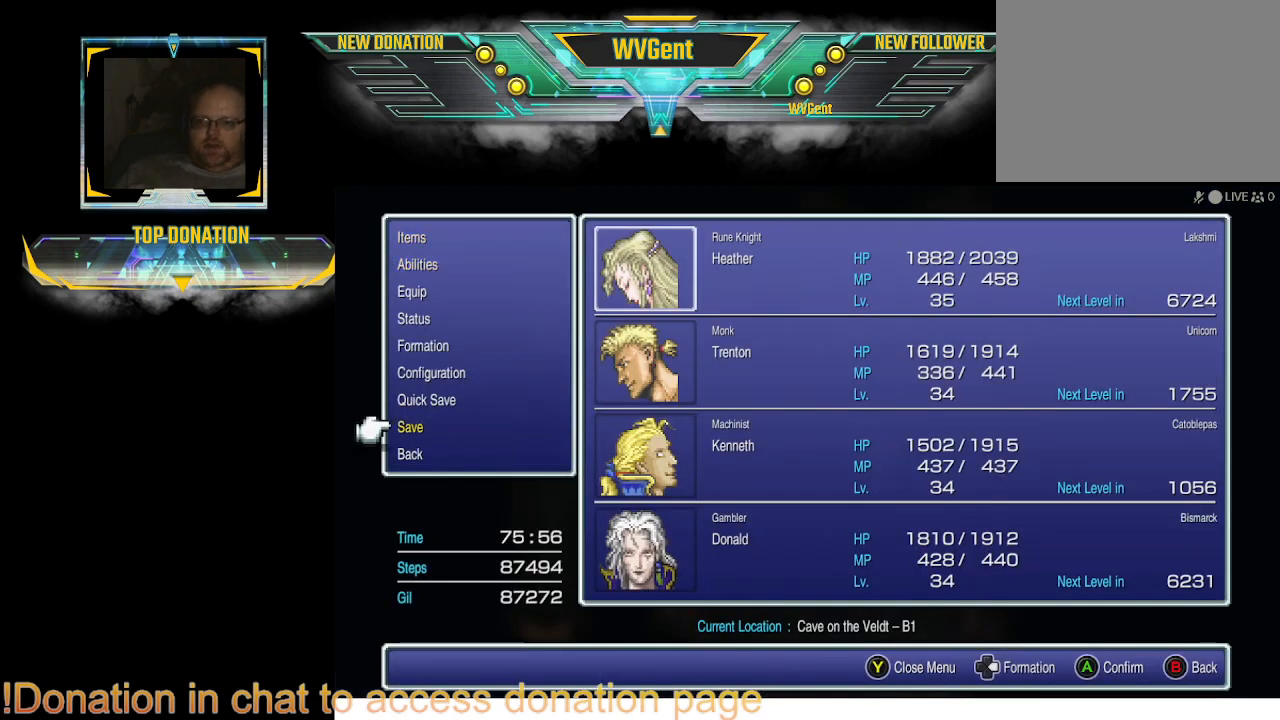
{"buttons": [], "left_stick": "center", "right_stick": "center", "events": [[33, "CROSS", "down"], [167, "CROSS", "up"]]}
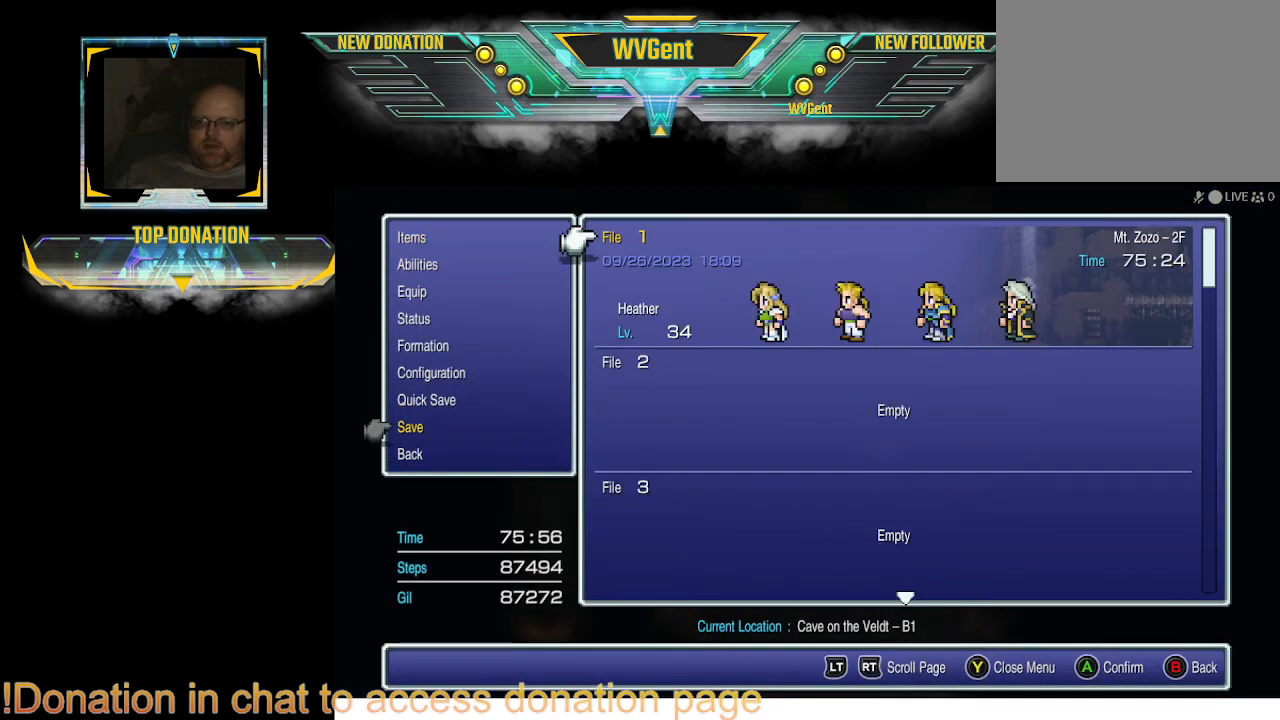
{"buttons": [], "left_stick": "center", "right_stick": "center", "events": [[233, "CROSS", "down"], [267, "CROSS", "up"]]}
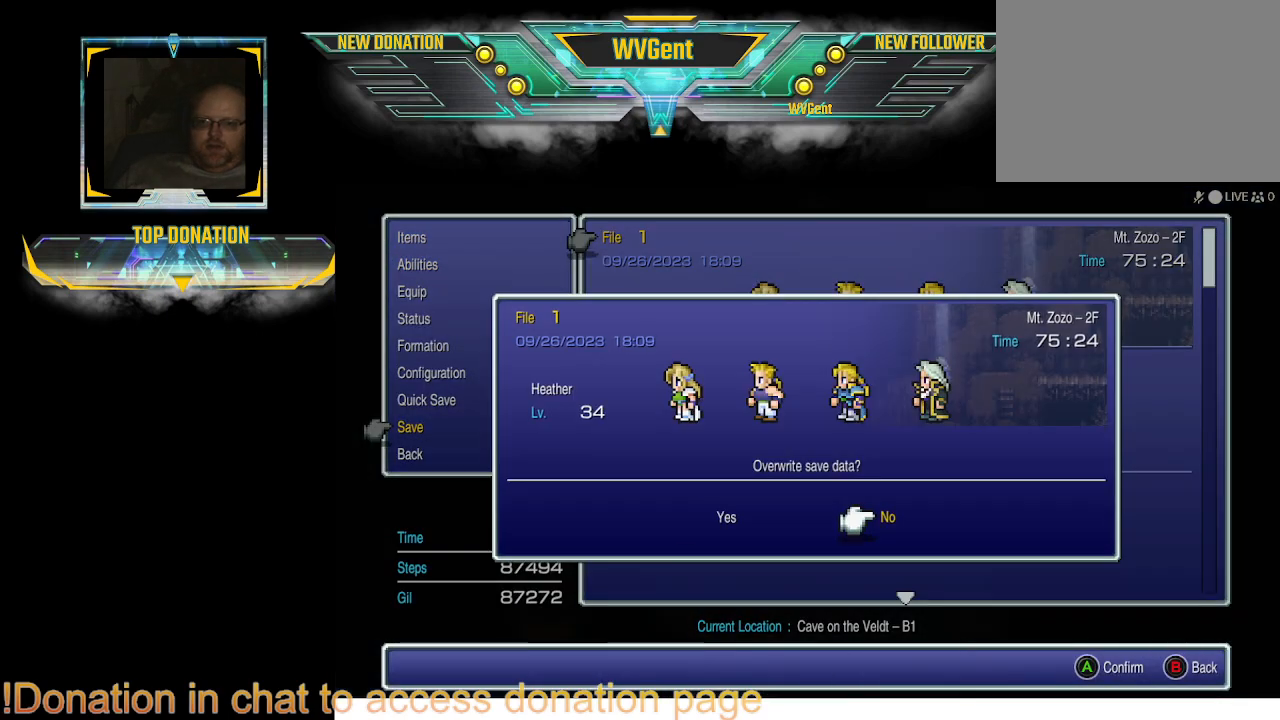
{"buttons": [], "left_stick": "center", "right_stick": "center", "events": [[67, "DPAD_LEFT", "down"], [200, "DPAD_LEFT", "up"], [300, "CROSS", "down"], [400, "CROSS", "up"]]}
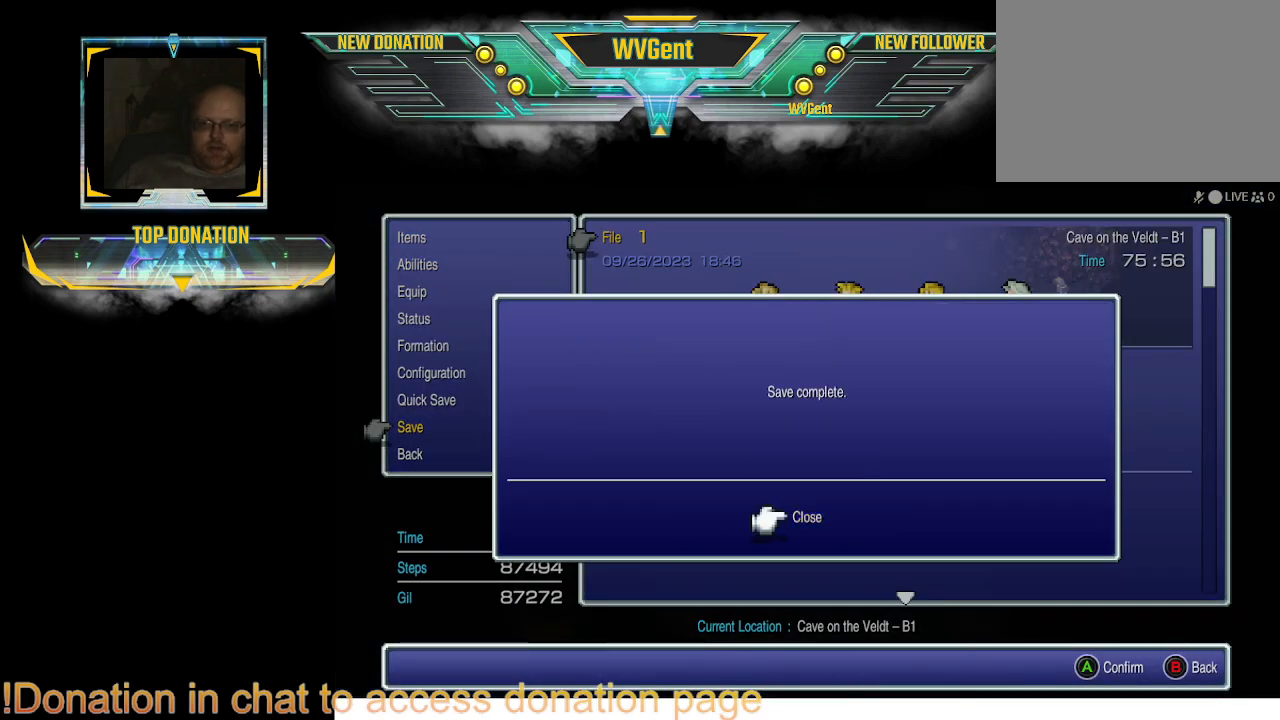
{"buttons": [], "left_stick": "center", "right_stick": "center", "events": []}
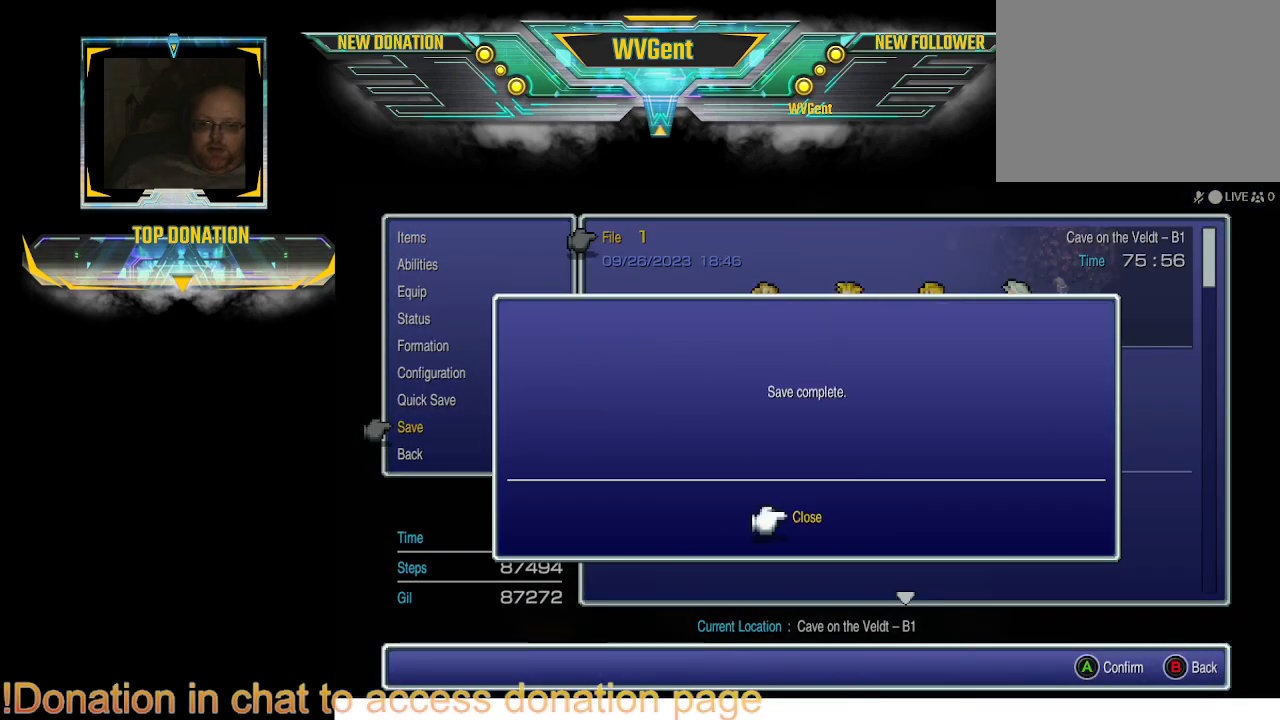
{"buttons": [], "left_stick": "center", "right_stick": "center", "events": [[167, "CROSS", "down"], [233, "CROSS", "up"]]}
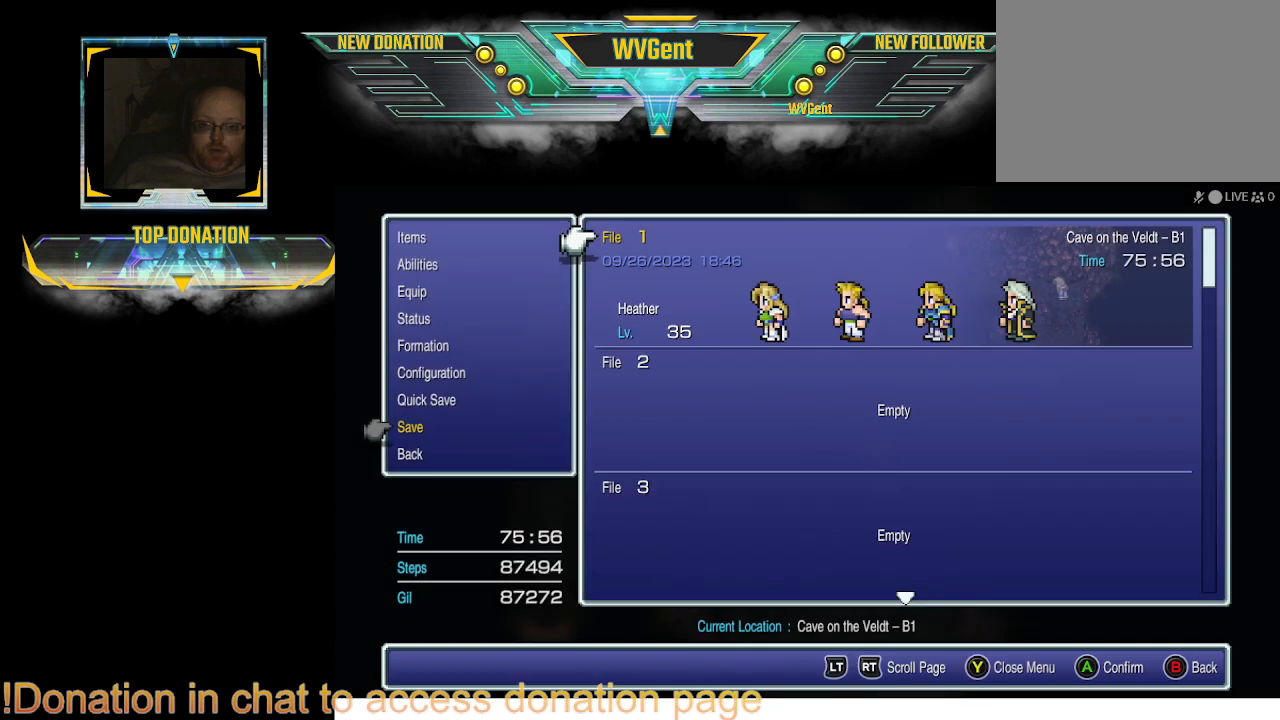
{"buttons": ["CIRCLE"], "left_stick": "center", "right_stick": "center", "events": [[133, "CIRCLE", "down"], [200, "CIRCLE", "up"], [433, "CIRCLE", "down"]]}